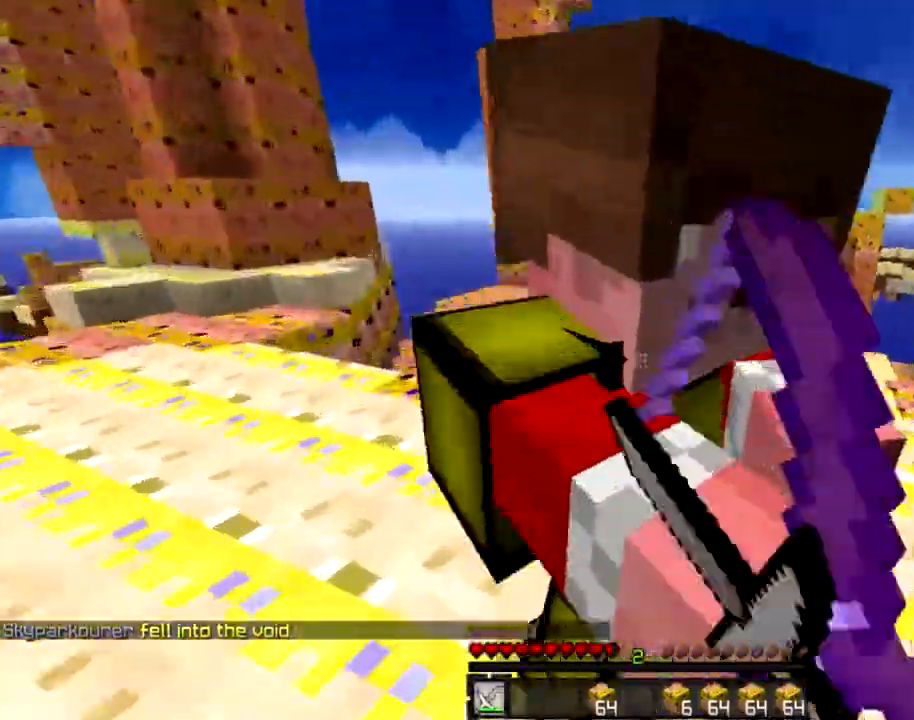
Gameplay with keyboard and mouse; each line is a JSON object with the keys and mouse buttons held at the frame after it. "events" lists presses ("down") and releases ("up") of "a", "d", "s", "space", "w", "mouse_left" and "mouse_right" between this image and that frame as [ms after this image, input, new state], when the widget could be followed in between. "mouse_left", "mouse_right" = the "left", "right" buttons of the "mouse" list. No other keys are recorded. Fast repeated clicks can show as one long hold. Mouse movement is not recorded.
{"keys": [], "mouse": [], "events": [[101, "mouse_left", "up"], [201, "mouse_left", "down"], [267, "a", "up"], [434, "w", "up"], [468, "mouse_left", "up"]]}
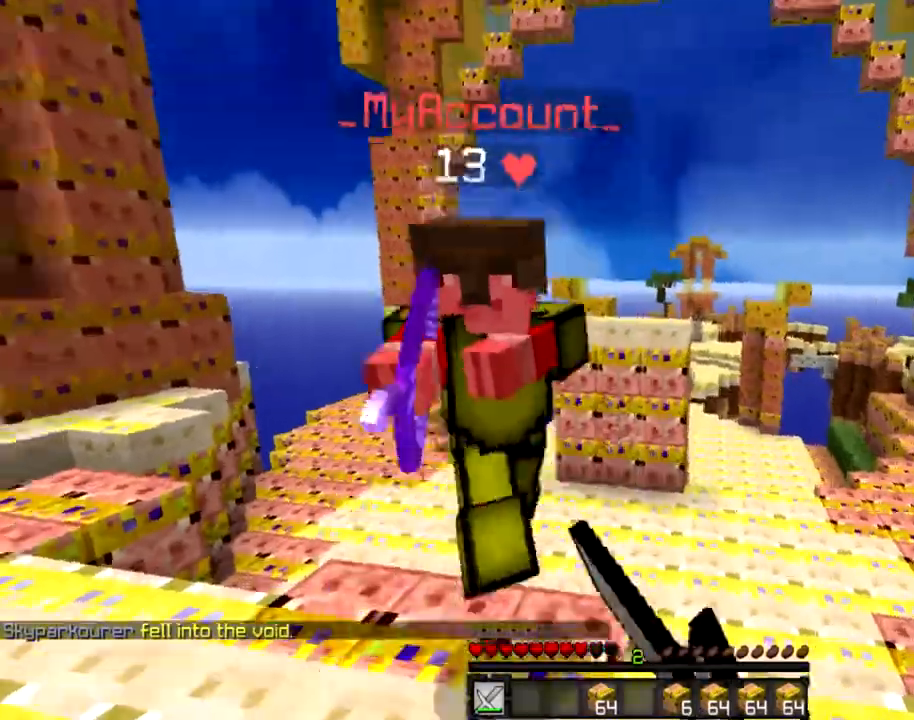
{"keys": ["s"], "mouse": [], "events": [[33, "mouse_left", "down"], [33, "s", "down"], [233, "mouse_left", "up"], [267, "s", "up"], [267, "w", "down"], [300, "mouse_left", "down"], [434, "w", "up"], [467, "mouse_left", "up"], [500, "s", "down"]]}
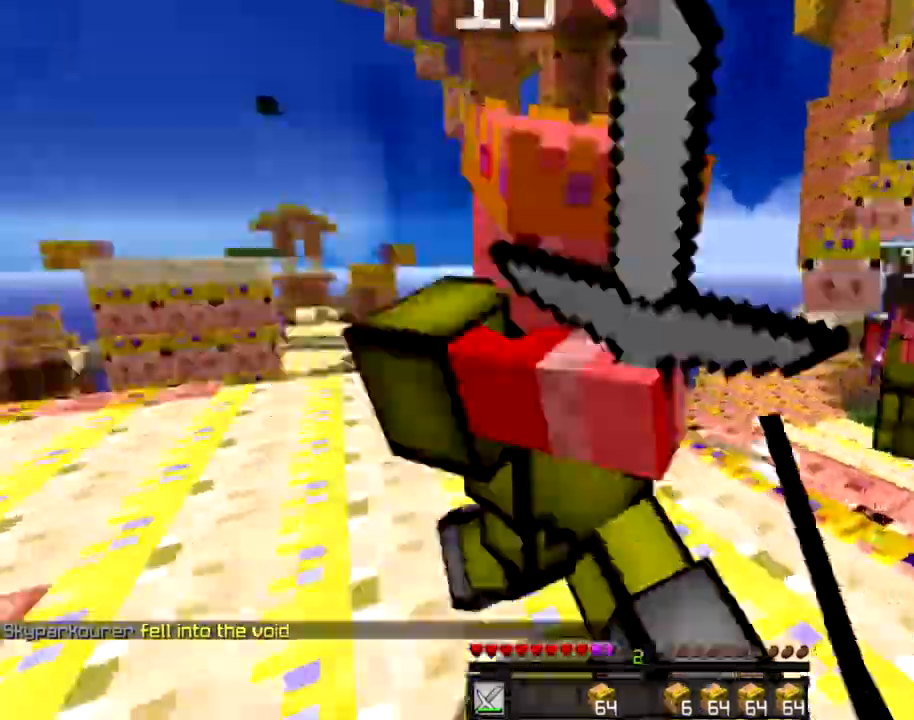
{"keys": ["a", "w"], "mouse": [], "events": [[34, "mouse_left", "down"], [101, "a", "down"], [101, "mouse_left", "up"], [201, "mouse_left", "down"], [201, "s", "up"], [234, "w", "down"], [267, "mouse_left", "up"], [301, "mouse_left", "down"], [367, "mouse_left", "up"], [434, "mouse_left", "down"], [501, "mouse_left", "up"]]}
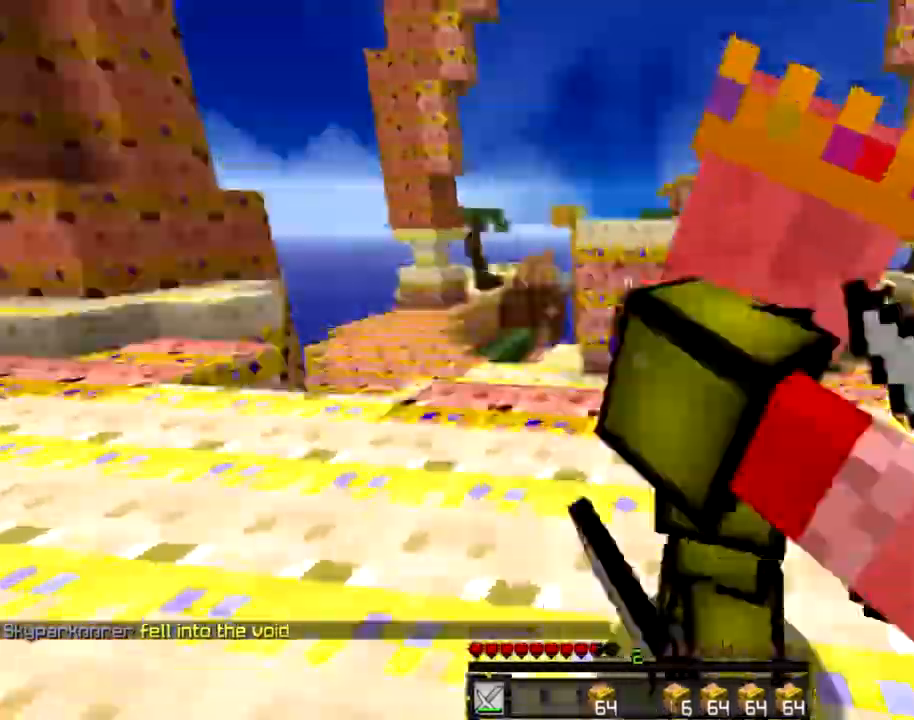
{"keys": ["a"], "mouse": [], "events": [[100, "mouse_left", "down"], [133, "w", "up"], [200, "s", "down"], [267, "mouse_left", "up"], [334, "mouse_left", "down"], [500, "mouse_left", "up"], [500, "s", "up"]]}
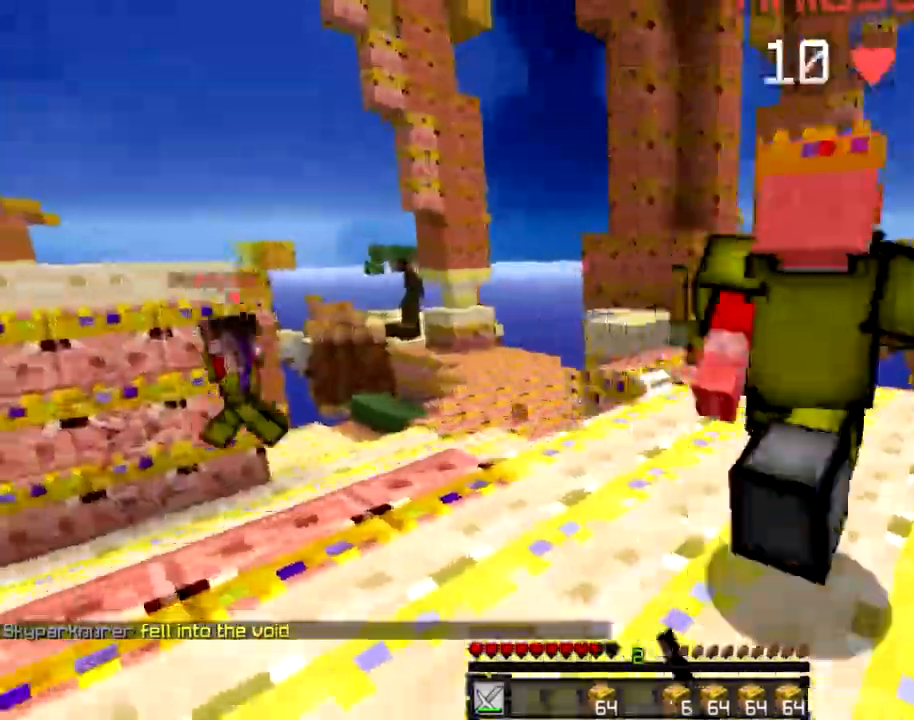
{"keys": ["d", "w"], "mouse": ["left"], "events": [[100, "mouse_left", "down"], [100, "w", "down"], [267, "a", "up"], [267, "mouse_left", "up"], [334, "mouse_left", "down"], [401, "d", "down"], [401, "mouse_left", "up"], [501, "mouse_left", "down"]]}
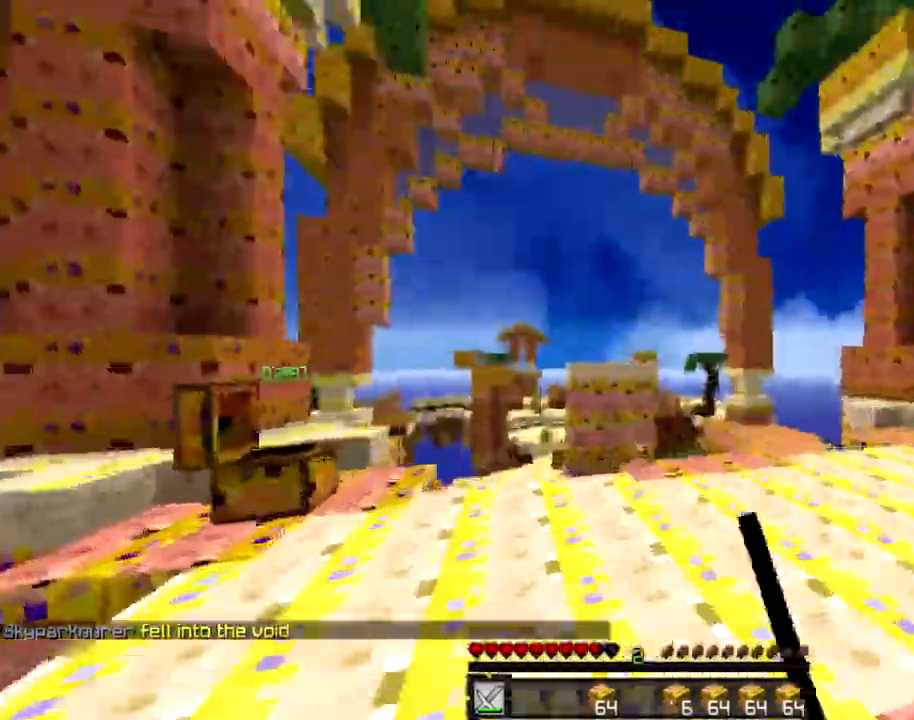
{"keys": ["d", "s"], "mouse": [], "events": [[167, "mouse_left", "up"], [233, "mouse_left", "down"], [334, "w", "up"], [400, "mouse_left", "up"], [434, "s", "down"]]}
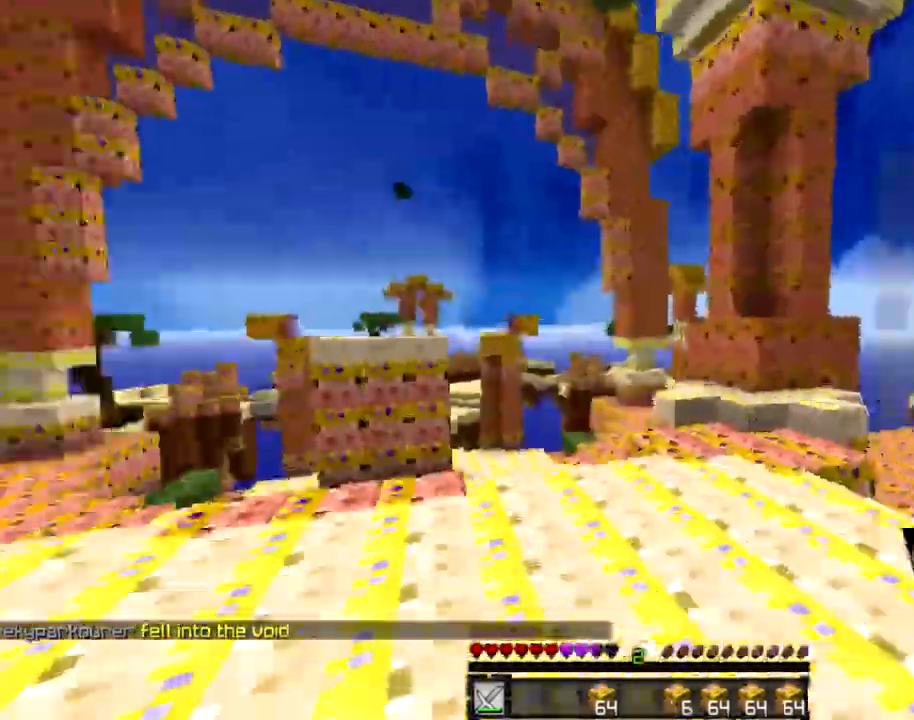
{"keys": ["a", "w"], "mouse": [], "events": [[34, "mouse_left", "down"], [101, "a", "down"], [101, "d", "up"], [101, "mouse_left", "up"], [201, "mouse_left", "down"], [201, "s", "up"], [234, "mouse_left", "up"], [234, "w", "down"], [334, "mouse_left", "down"], [401, "mouse_left", "up"]]}
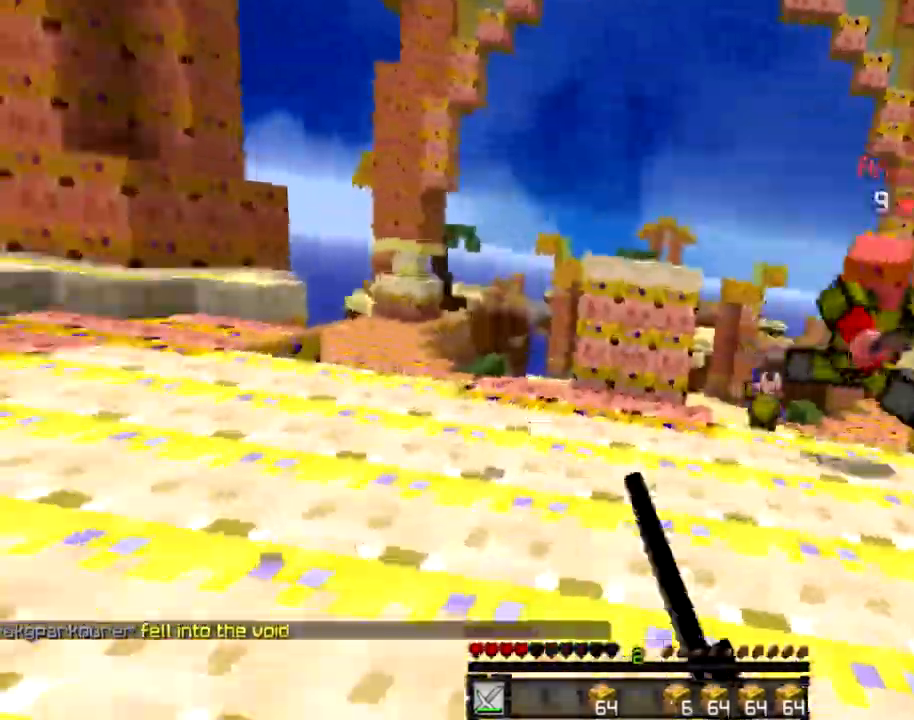
{"keys": ["d", "w"], "mouse": ["left"], "events": [[133, "mouse_left", "down"], [200, "a", "up"], [233, "mouse_left", "up"], [334, "mouse_left", "down"], [434, "d", "down"], [434, "mouse_left", "up"], [500, "mouse_left", "down"]]}
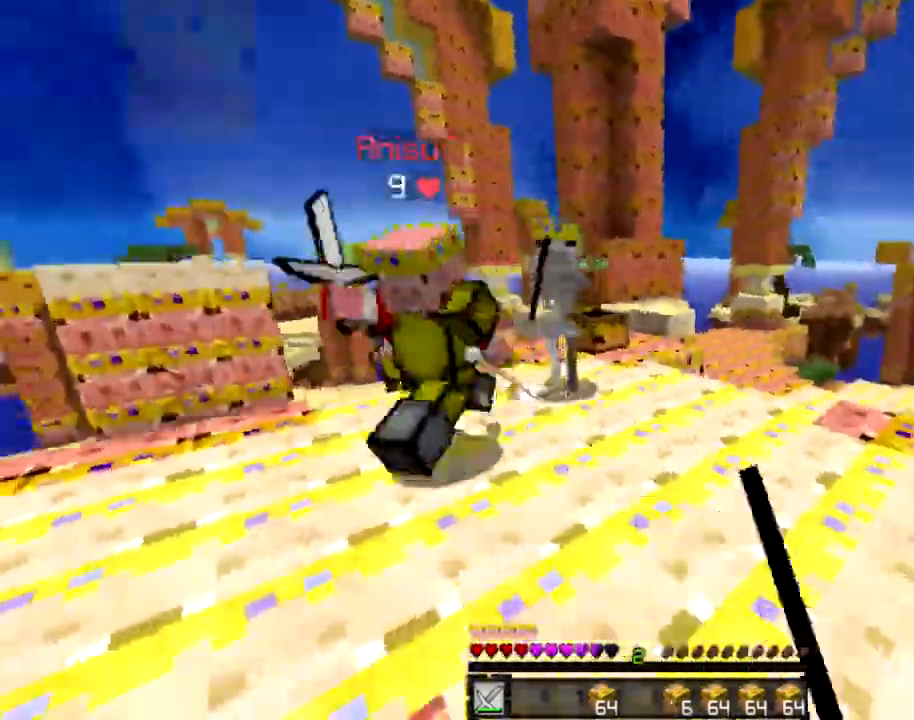
{"keys": ["w"], "mouse": [], "events": [[201, "mouse_left", "up"], [301, "a", "down"], [301, "mouse_left", "down"], [334, "d", "up"], [367, "mouse_left", "up"], [434, "mouse_left", "down"], [501, "a", "up"], [501, "mouse_left", "up"]]}
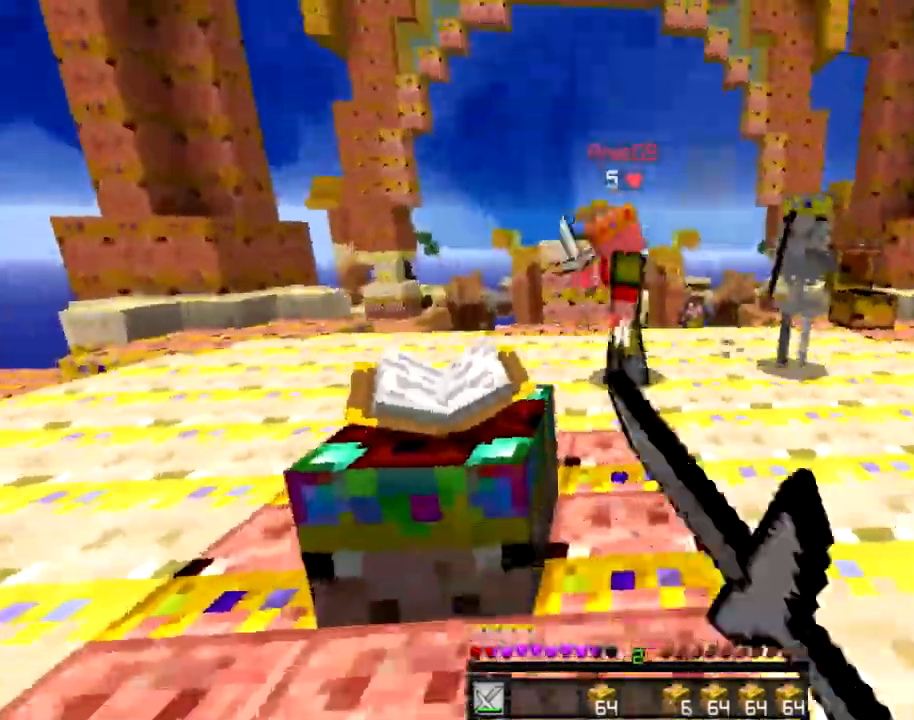
{"keys": ["w"], "mouse": [], "events": [[67, "mouse_left", "down"], [167, "mouse_left", "up"], [300, "mouse_left", "down"], [500, "mouse_left", "up"]]}
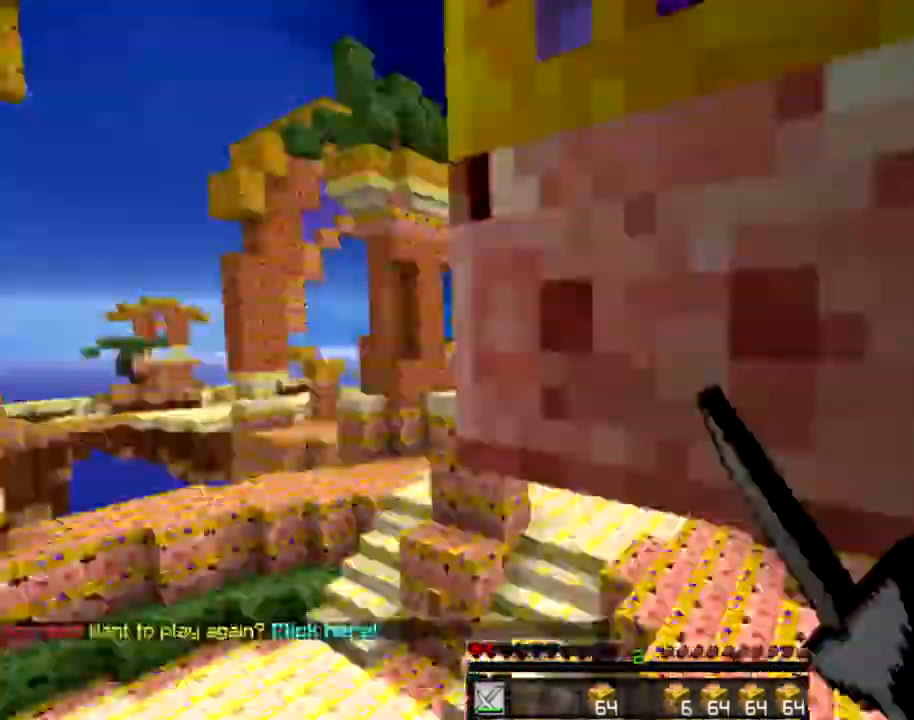
{"keys": [], "mouse": [], "events": [[34, "a", "down"], [101, "mouse_left", "down"], [201, "w", "up"], [267, "a", "up"], [267, "mouse_left", "up"], [267, "s", "down"], [334, "mouse_left", "down"], [401, "mouse_left", "up"], [501, "s", "up"]]}